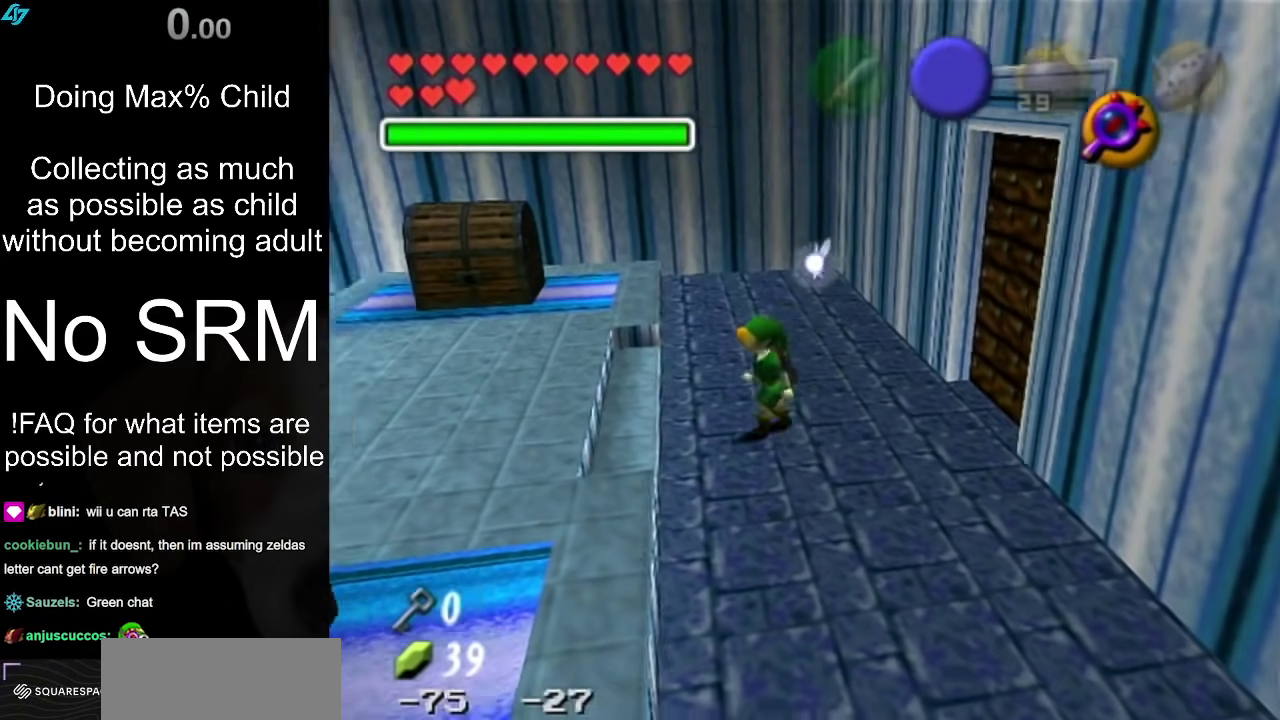
Gameplay with a controller (Nintendo layout); each line is a JSON object with the inputs held at the frame after it (dt_ms = milliseconds from this image to that frame). "events" lists button and stick changes between this image and that frame as [ms after this image, input, new state], when the widget could be followed in between. Not read: L3 R3.
{"dt_ms": 500, "buttons": [], "left_stick": "down-left", "right_stick": "center", "events": [[17, "left_stick", "left"], [283, "left_stick", "center"], [467, "left_stick", "down-left"]]}
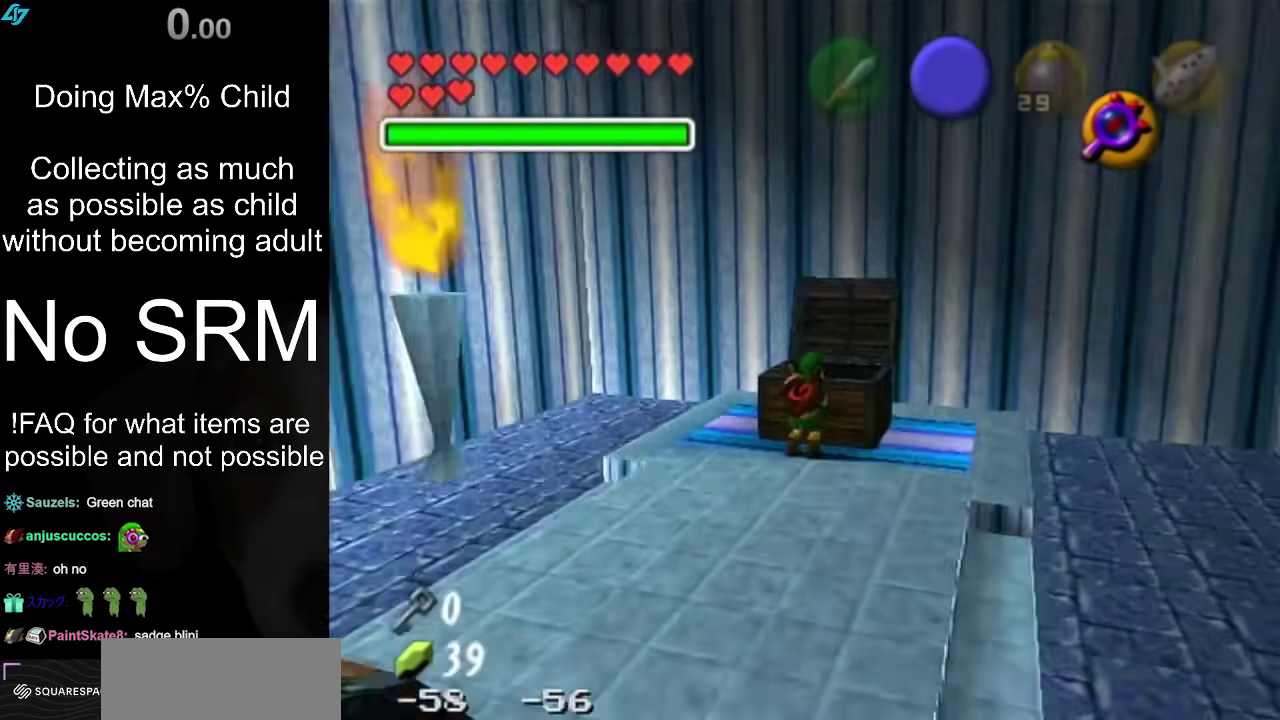
{"dt_ms": 500, "buttons": [], "left_stick": "down-left", "right_stick": "center", "events": []}
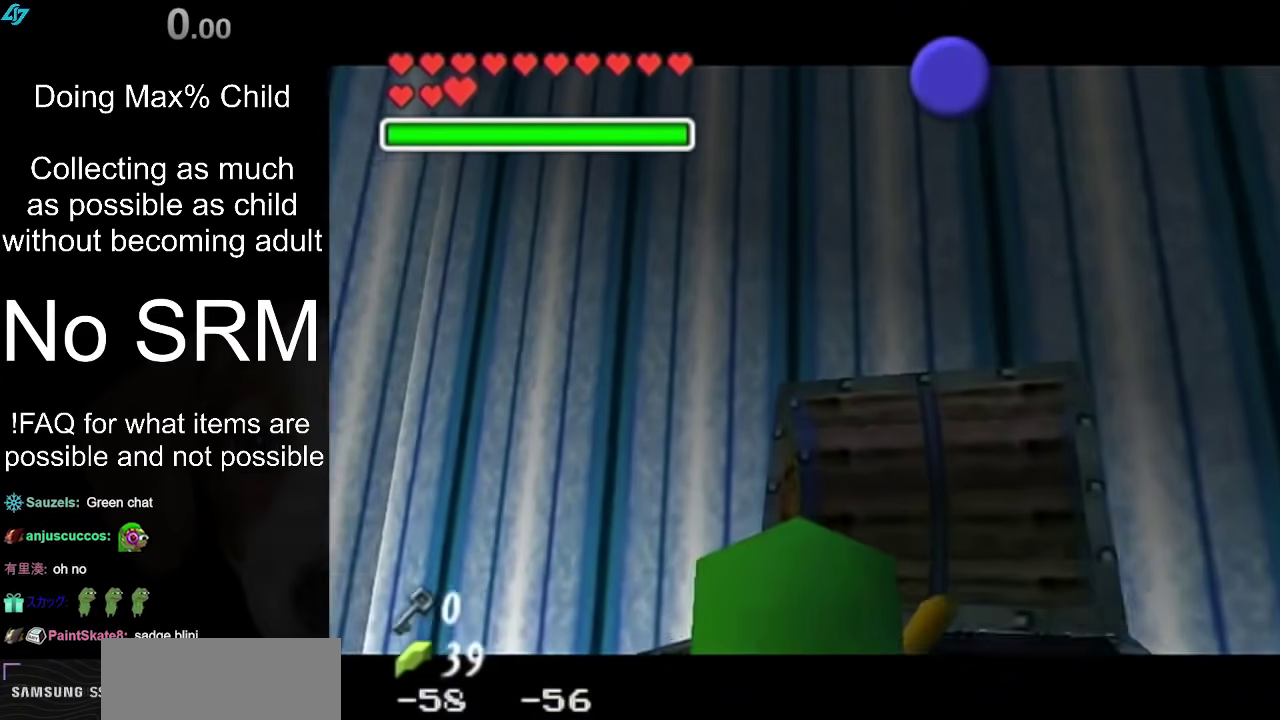
{"dt_ms": 500, "buttons": [], "left_stick": "down-left", "right_stick": "center", "events": []}
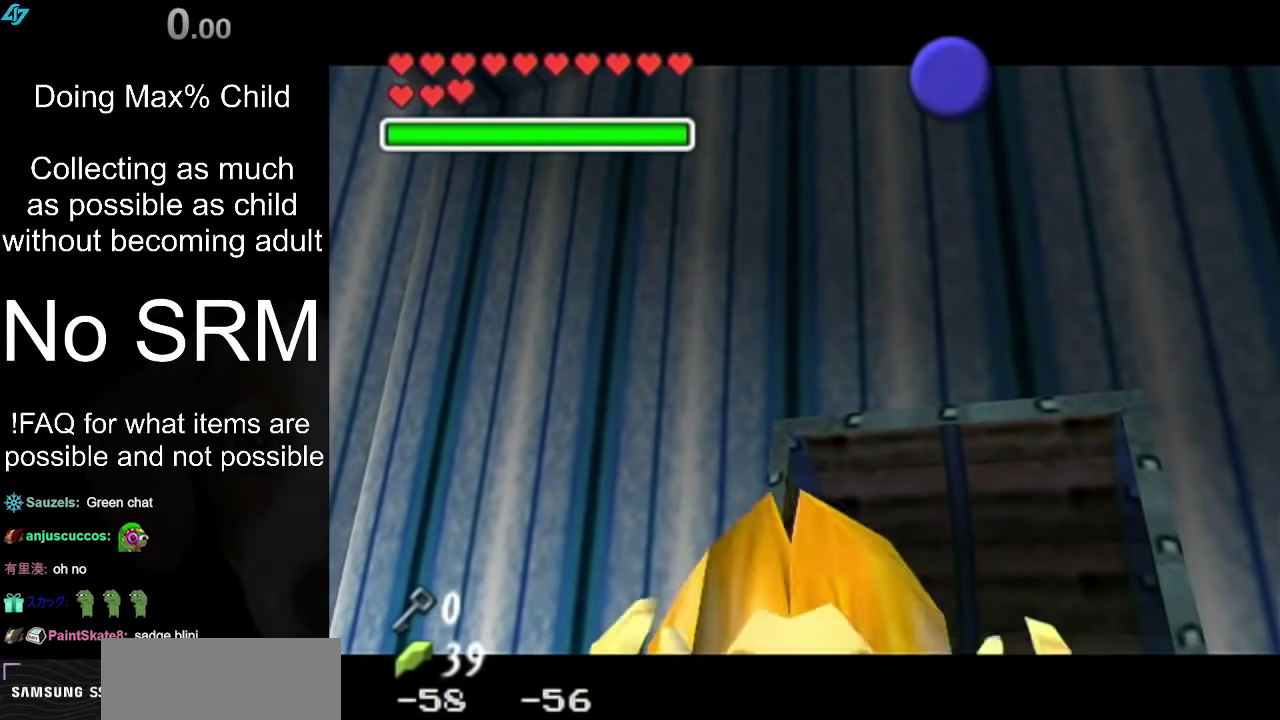
{"dt_ms": 500, "buttons": [], "left_stick": "down-left", "right_stick": "center", "events": []}
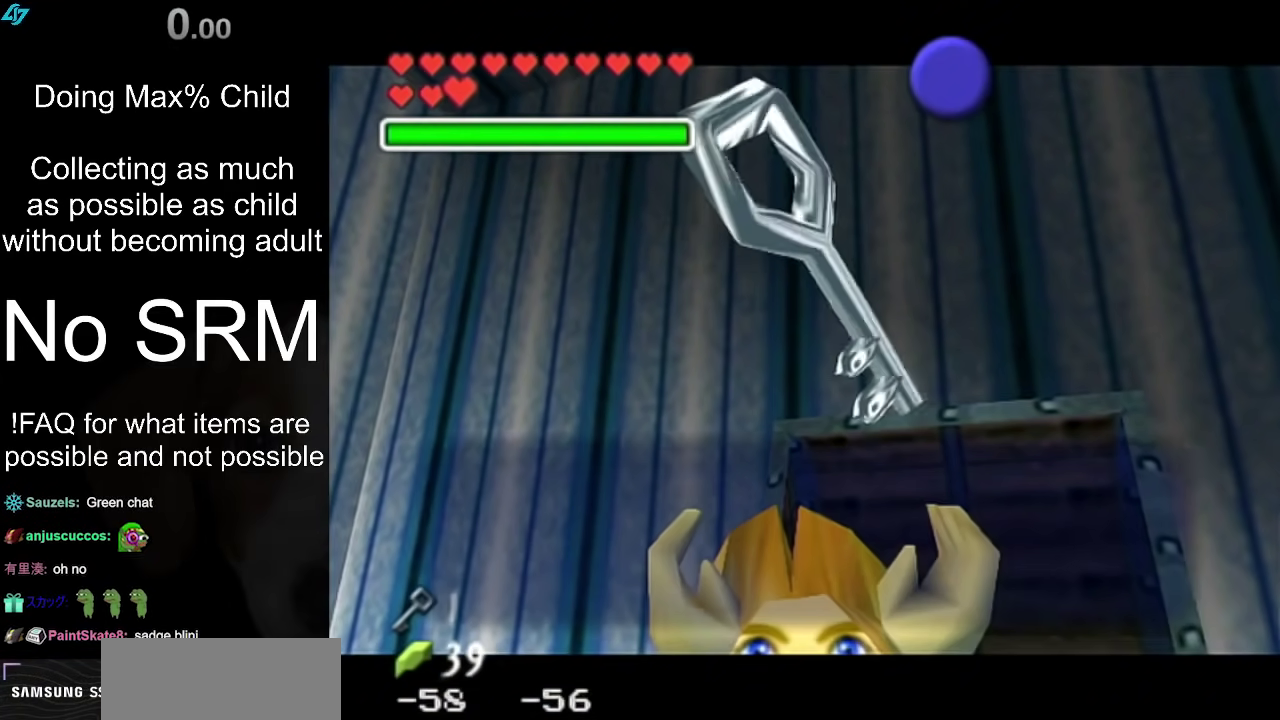
{"dt_ms": 500, "buttons": ["A", "B"], "left_stick": "down-left", "right_stick": "center", "events": [[317, "A", "down"], [317, "B", "down"], [367, "B", "up"], [400, "A", "up"], [467, "A", "down"], [467, "B", "down"]]}
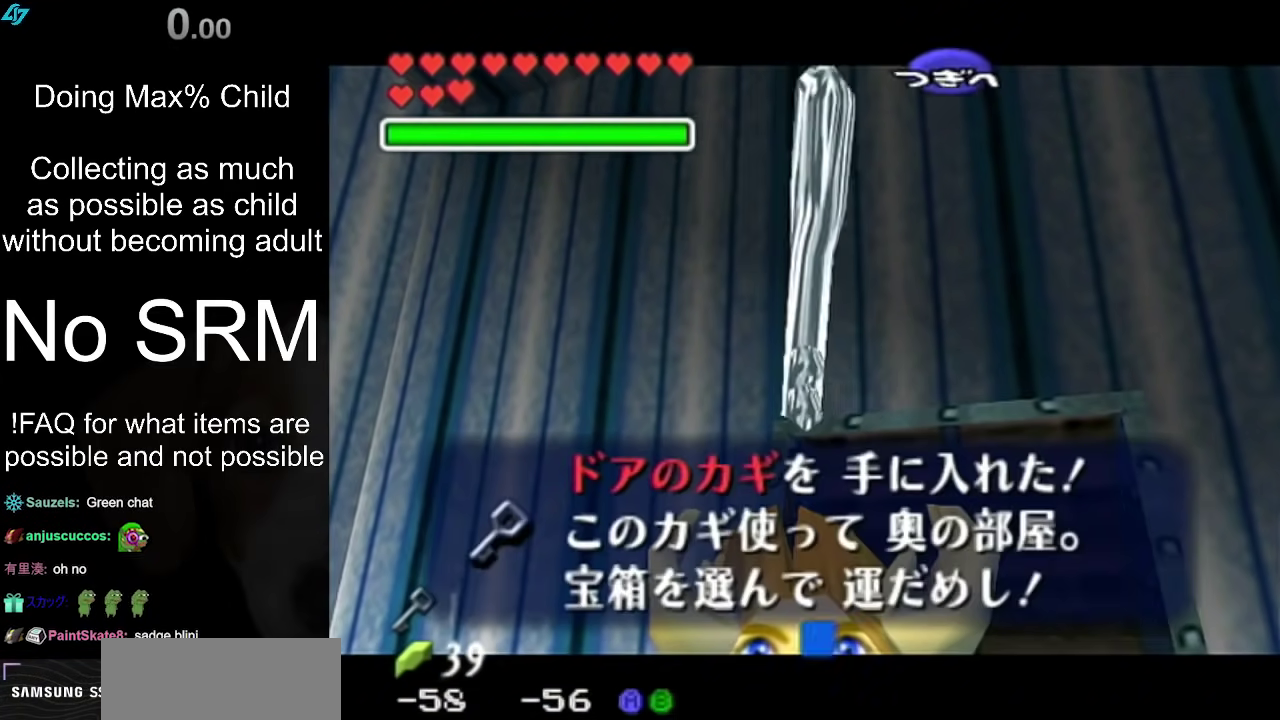
{"dt_ms": 400, "buttons": [], "left_stick": "left", "right_stick": "center", "events": [[67, "A", "up"], [67, "B", "up"], [117, "left_stick", "left"], [150, "A", "down"], [333, "A", "up"]]}
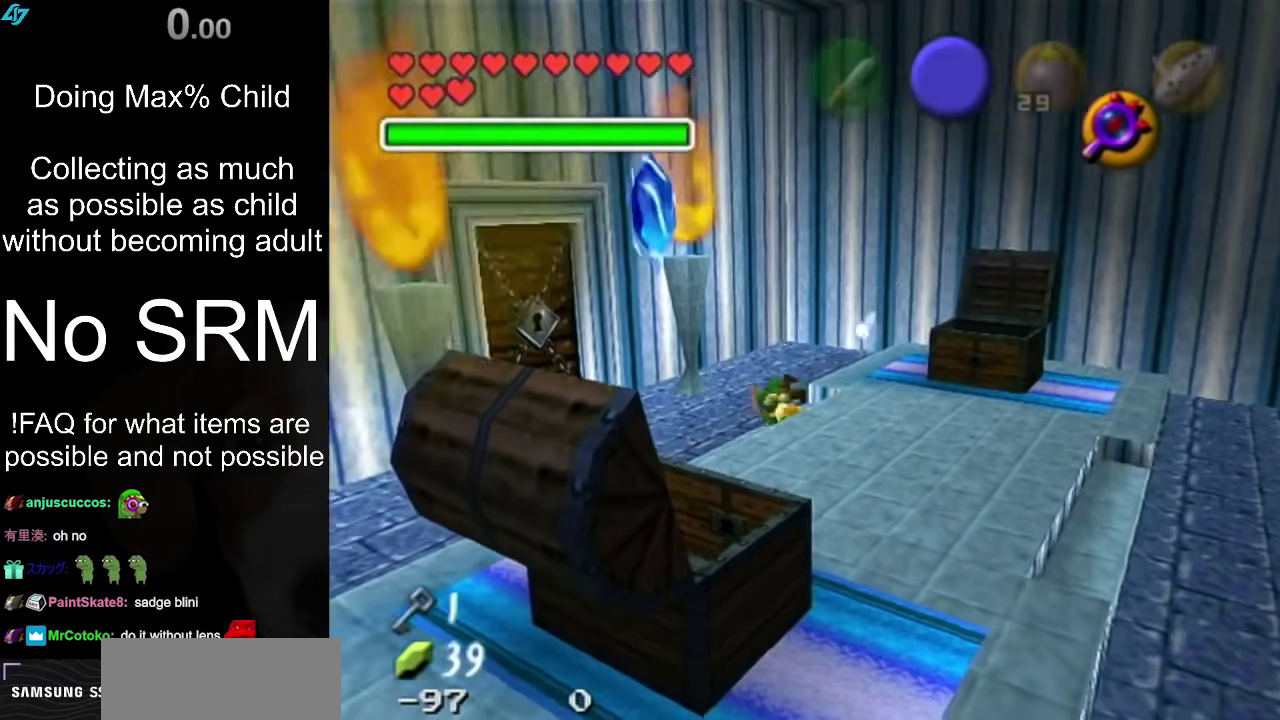
{"dt_ms": 400, "buttons": [], "left_stick": "up-left", "right_stick": "center", "events": [[367, "left_stick", "up-left"]]}
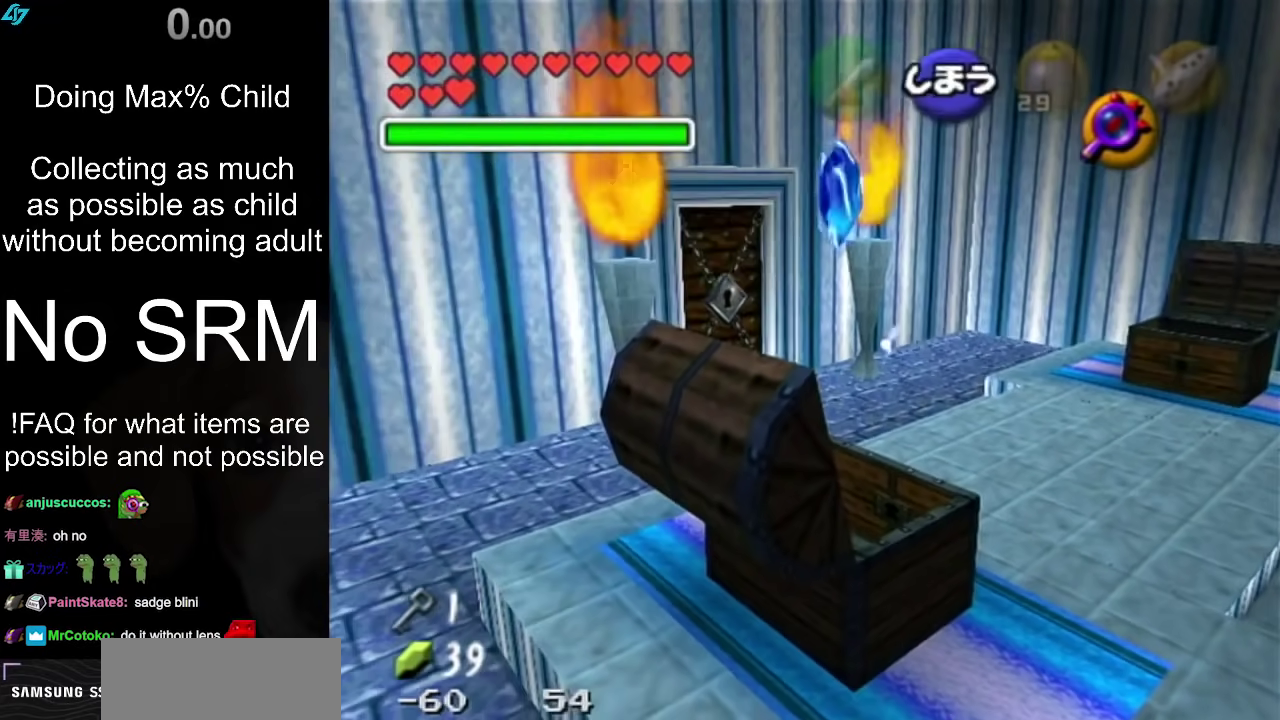
{"dt_ms": 500, "buttons": [], "left_stick": "center", "right_stick": "center", "events": [[383, "A", "down"], [467, "left_stick", "center"], [500, "A", "up"]]}
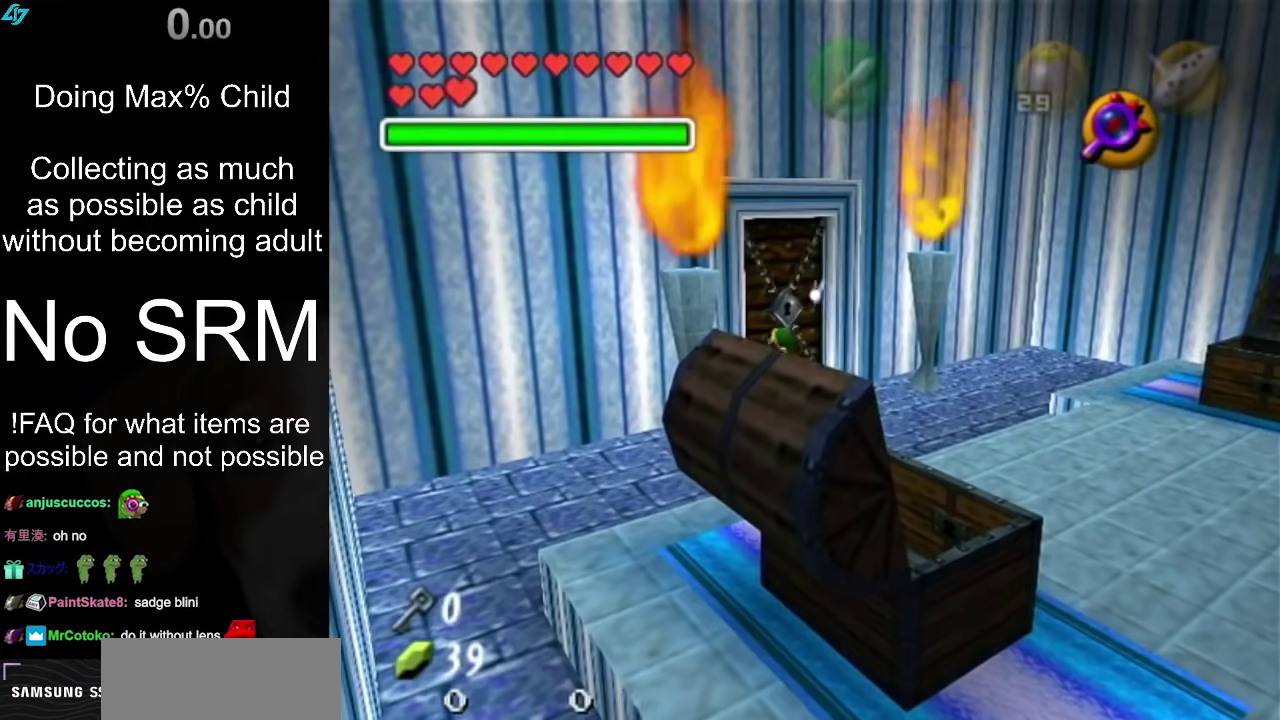
{"dt_ms": 300, "buttons": ["A"], "left_stick": "center", "right_stick": "center", "events": [[67, "A", "down"], [150, "A", "up"], [217, "A", "down"]]}
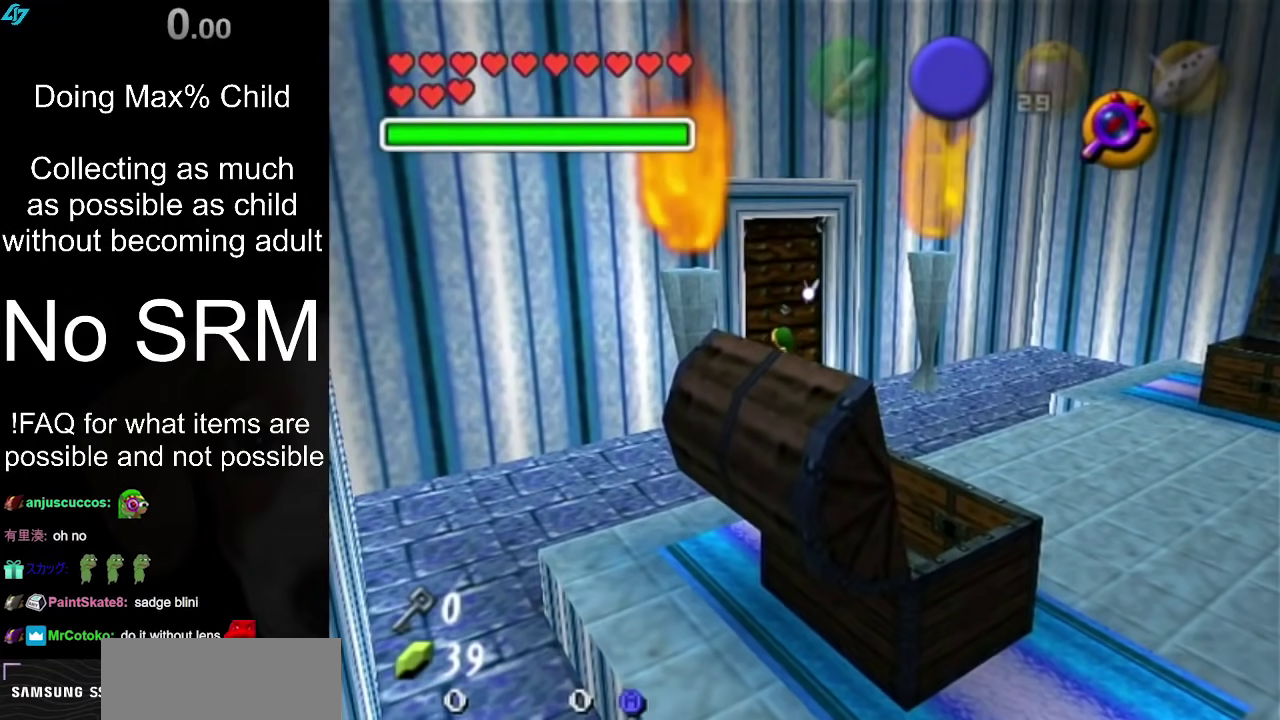
{"dt_ms": 500, "buttons": [], "left_stick": "left", "right_stick": "center", "events": [[17, "A", "up"], [100, "left_stick", "left"]]}
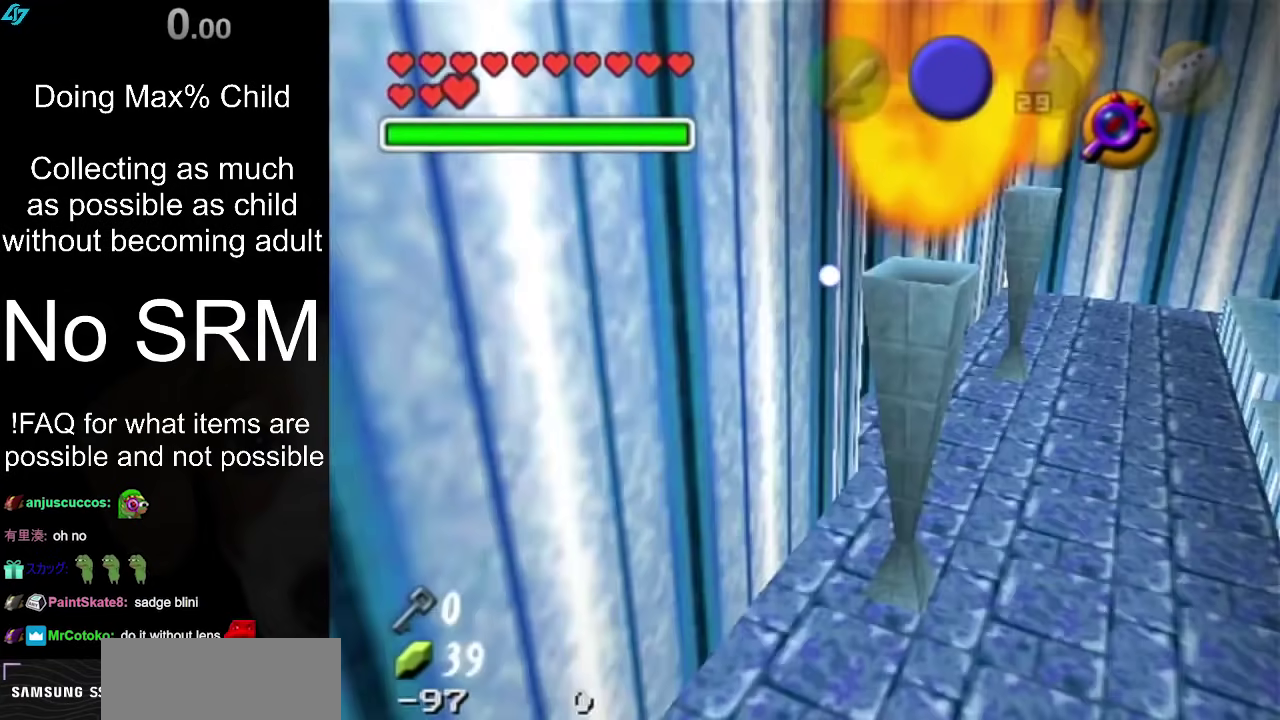
{"dt_ms": 400, "buttons": [], "left_stick": "center", "right_stick": "center", "events": [[150, "left_stick", "center"]]}
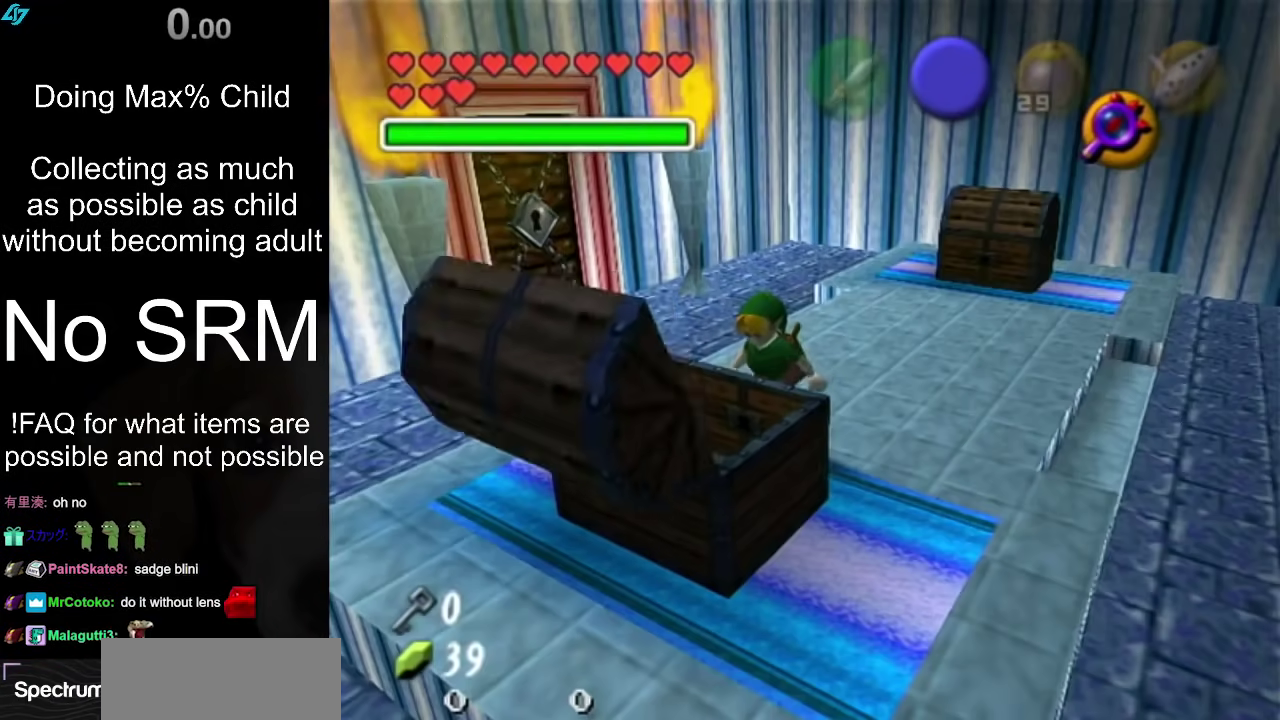
{"dt_ms": 600, "buttons": [], "left_stick": "up", "right_stick": "center", "events": [[267, "left_stick", "up"]]}
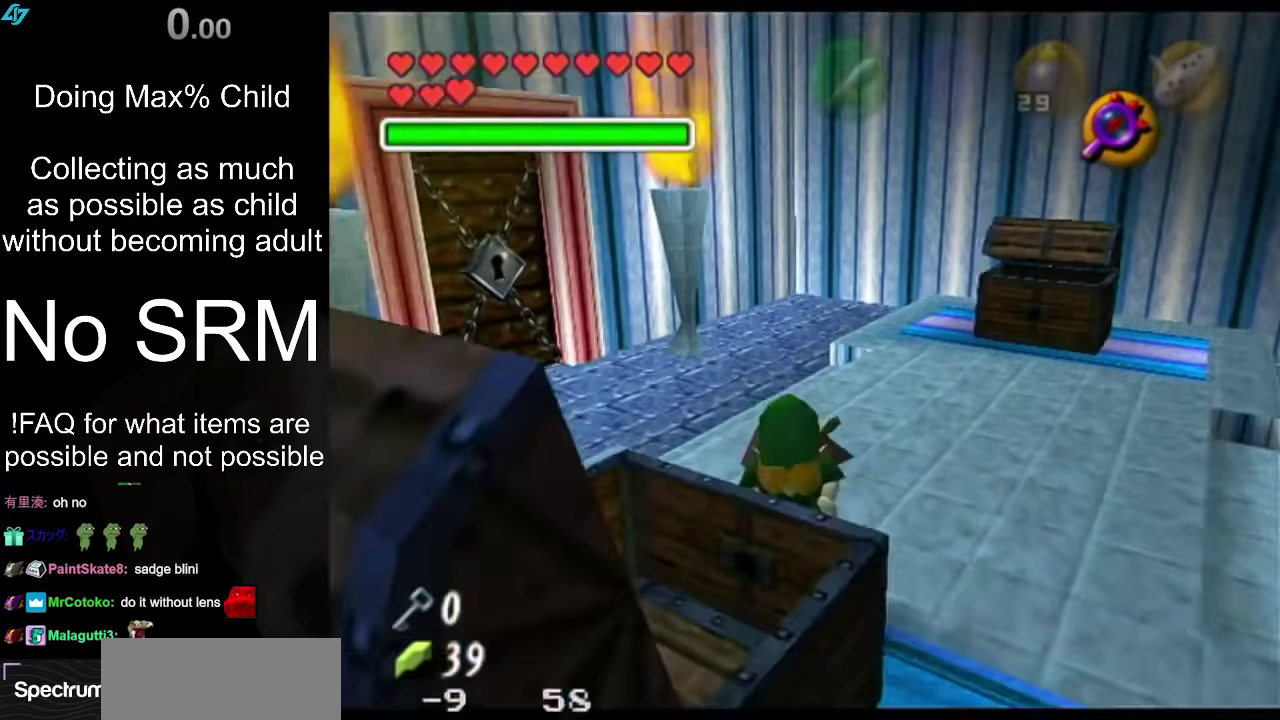
{"dt_ms": 400, "buttons": [], "left_stick": "center", "right_stick": "center", "events": [[17, "left_stick", "center"]]}
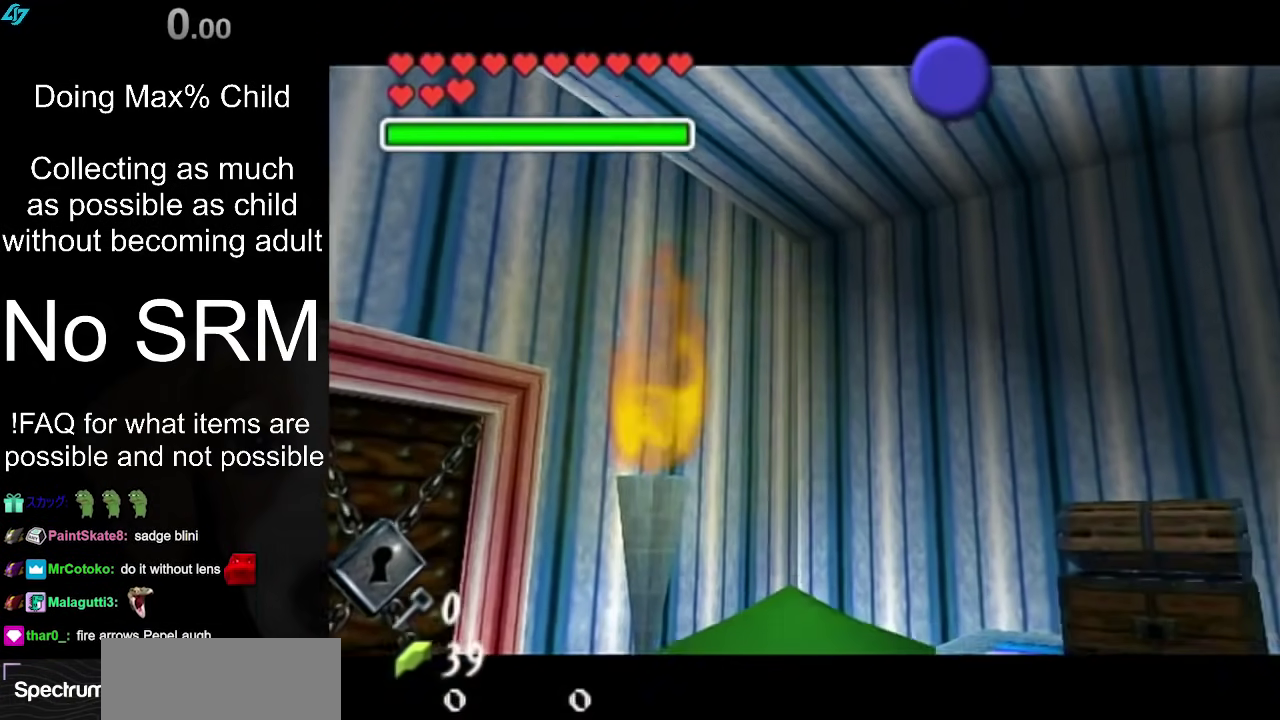
{"dt_ms": 300, "buttons": [], "left_stick": "up", "right_stick": "center", "events": [[200, "left_stick", "up"]]}
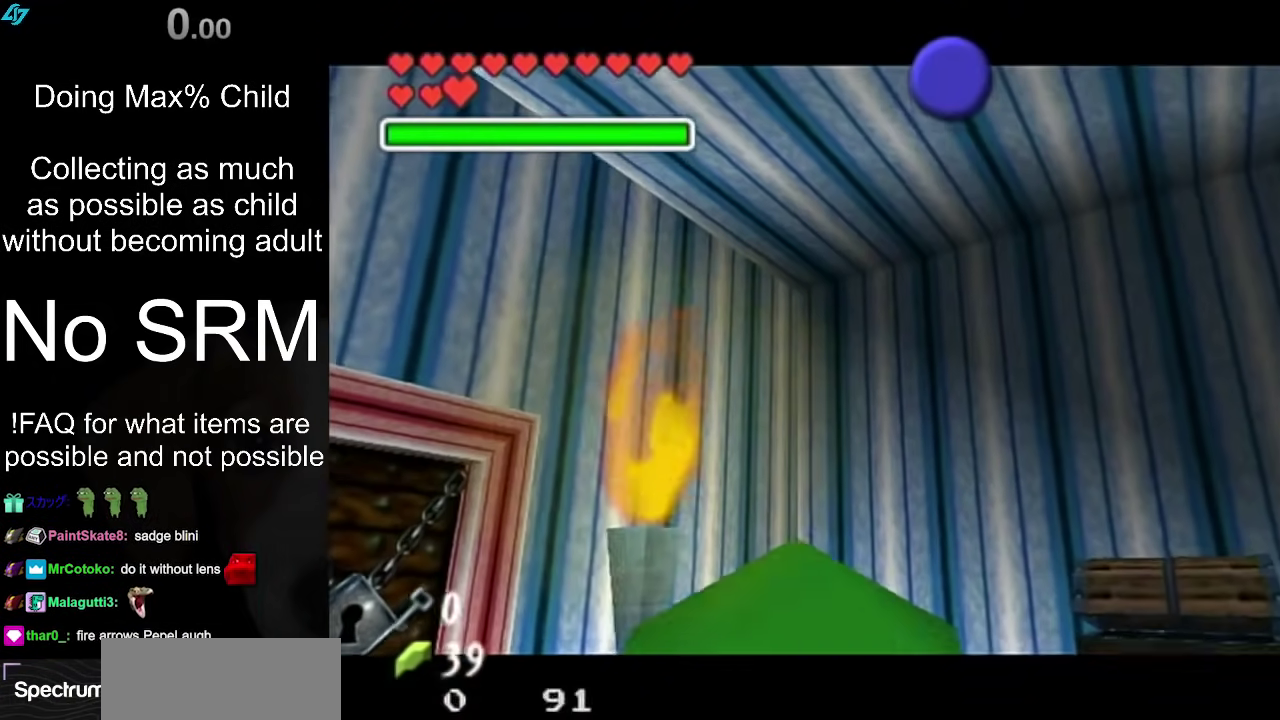
{"dt_ms": 300, "buttons": [], "left_stick": "down-left", "right_stick": "center", "events": [[50, "left_stick", "left"], [217, "left_stick", "down-left"]]}
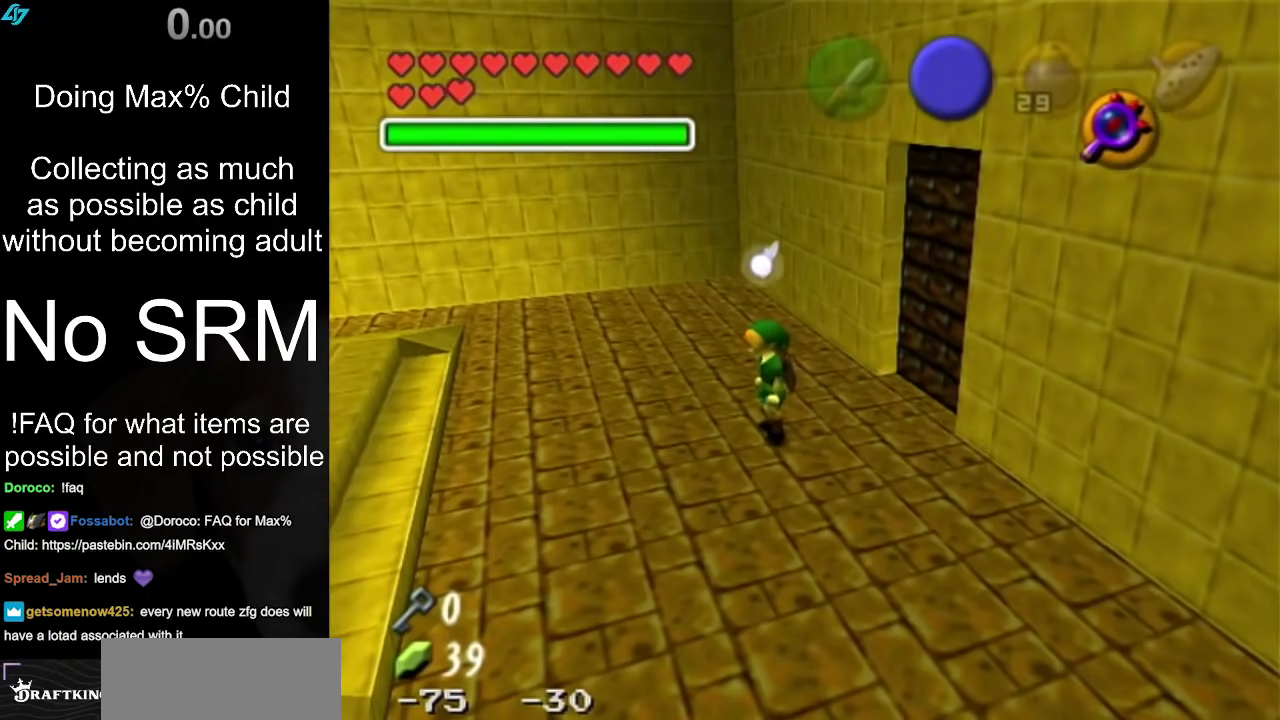
{"dt_ms": 400, "buttons": ["A"], "left_stick": "down-left", "right_stick": "center", "events": [[367, "A", "down"]]}
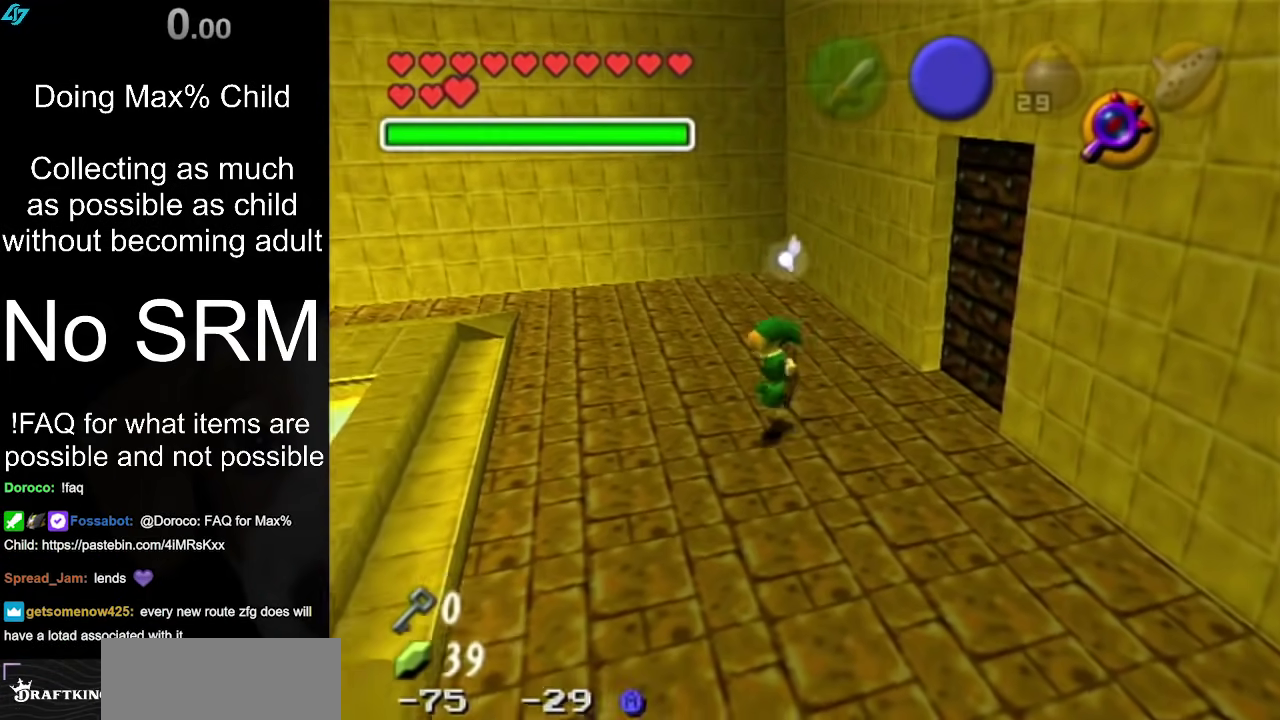
{"dt_ms": 300, "buttons": [], "left_stick": "down-left", "right_stick": "center", "events": [[67, "A", "up"], [133, "A", "down"], [250, "A", "up"]]}
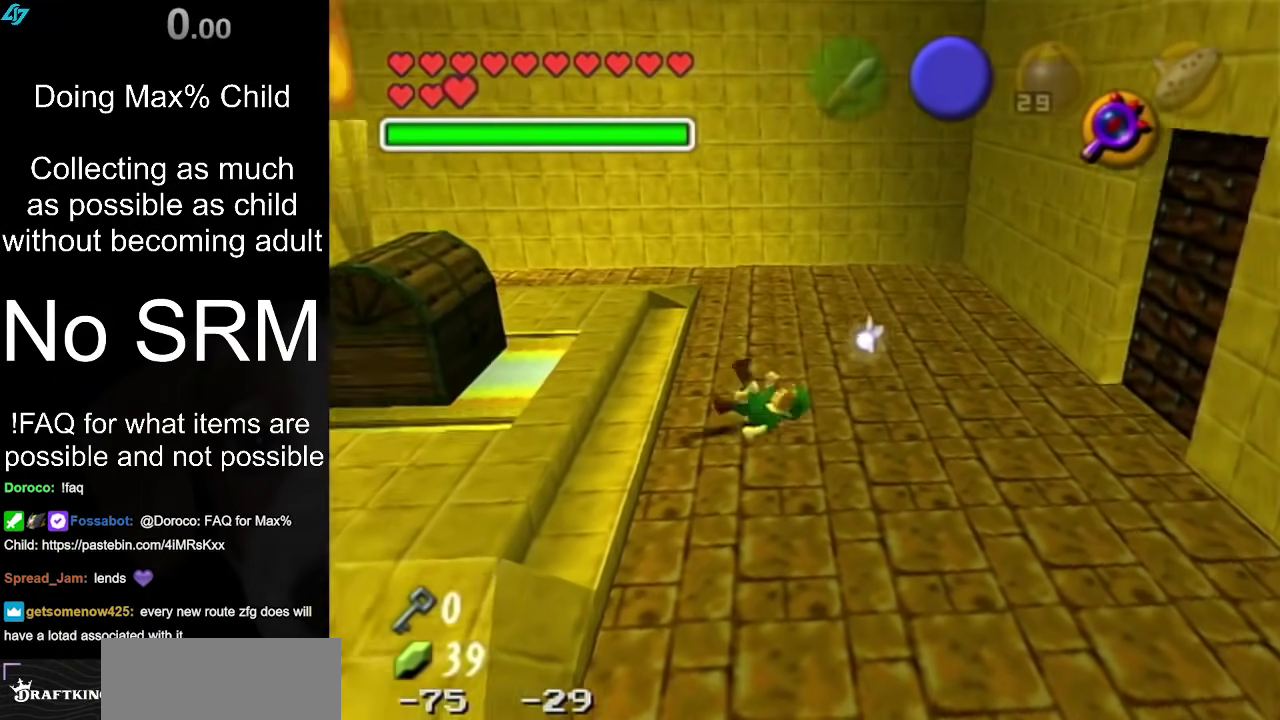
{"dt_ms": 400, "buttons": [], "left_stick": "up-left", "right_stick": "center", "events": [[83, "left_stick", "left"], [400, "left_stick", "up-left"]]}
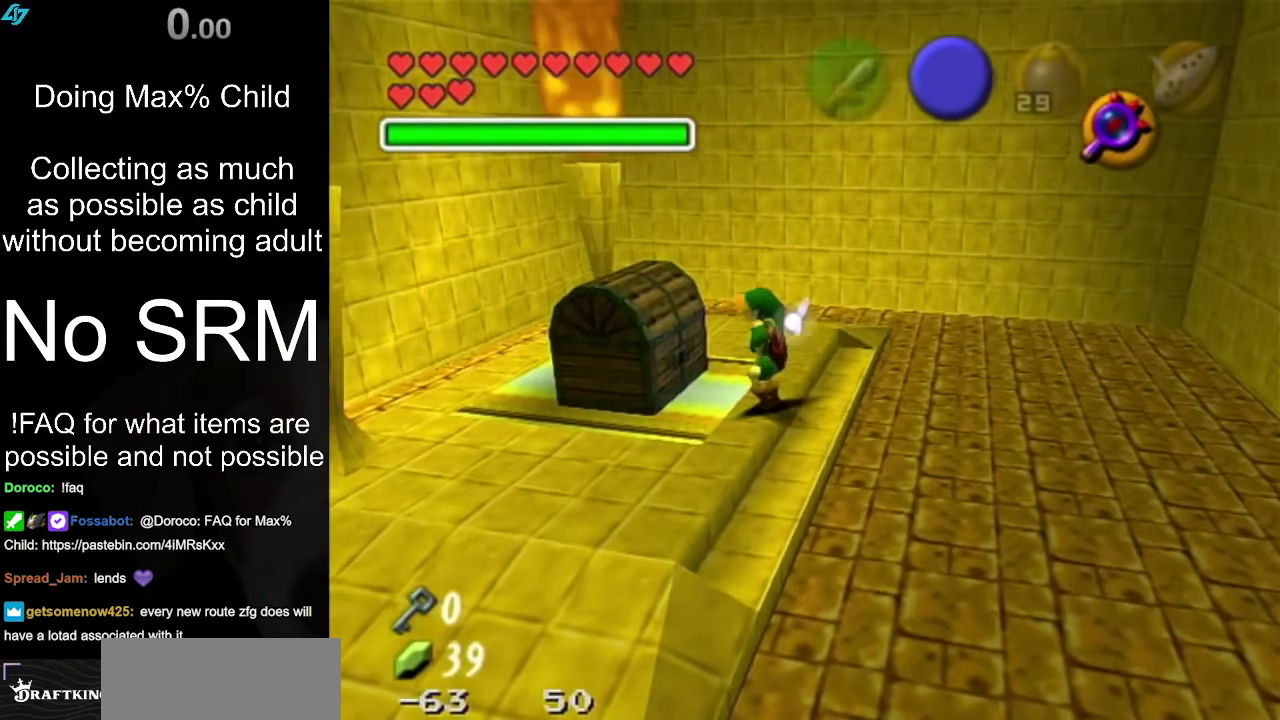
{"dt_ms": 400, "buttons": ["A"], "left_stick": "center", "right_stick": "center", "events": [[183, "A", "down"], [300, "A", "up"], [300, "left_stick", "center"], [367, "A", "down"]]}
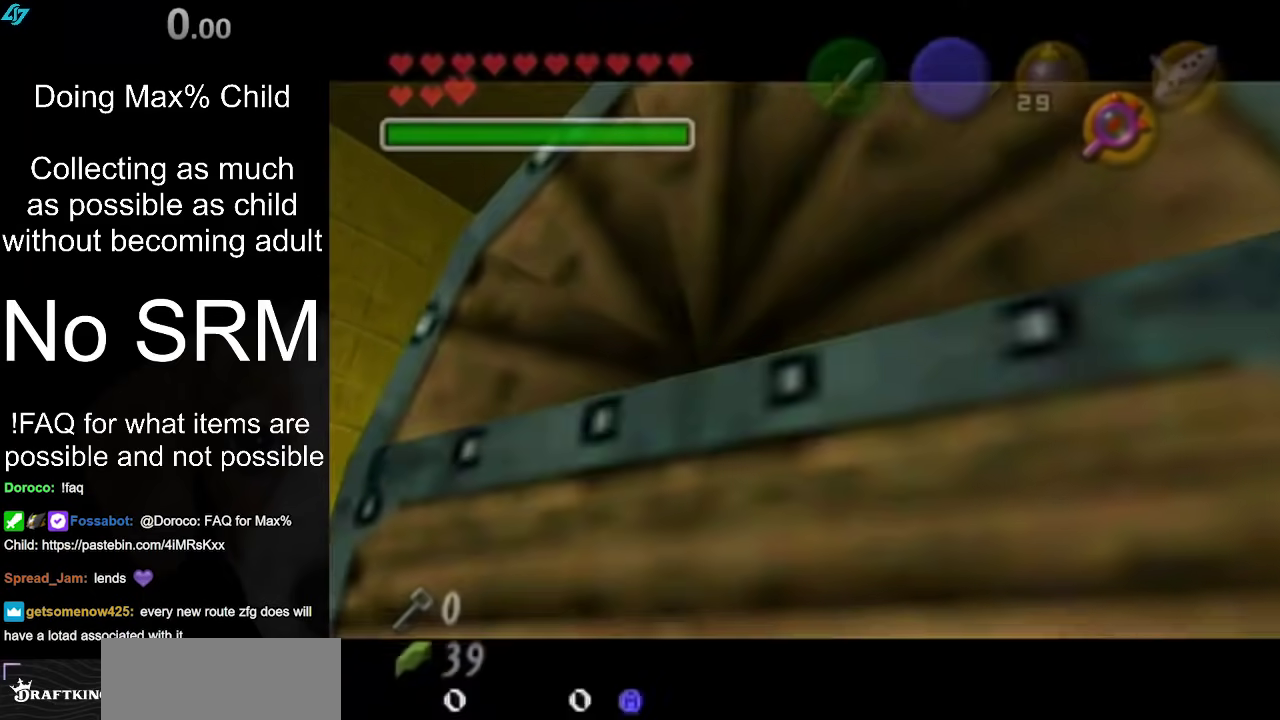
{"dt_ms": 300, "buttons": [], "left_stick": "center", "right_stick": "center", "events": [[50, "A", "up"], [150, "A", "down"], [250, "A", "up"]]}
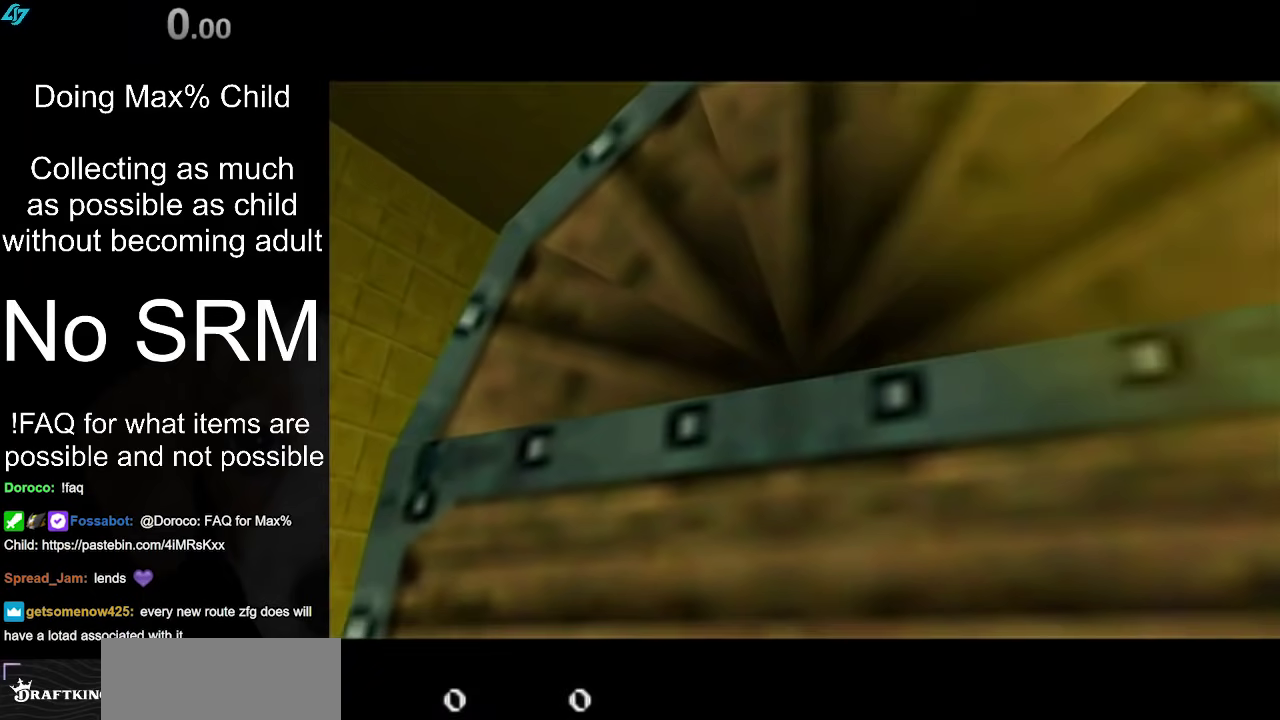
{"dt_ms": 600, "buttons": [], "left_stick": "center", "right_stick": "center", "events": []}
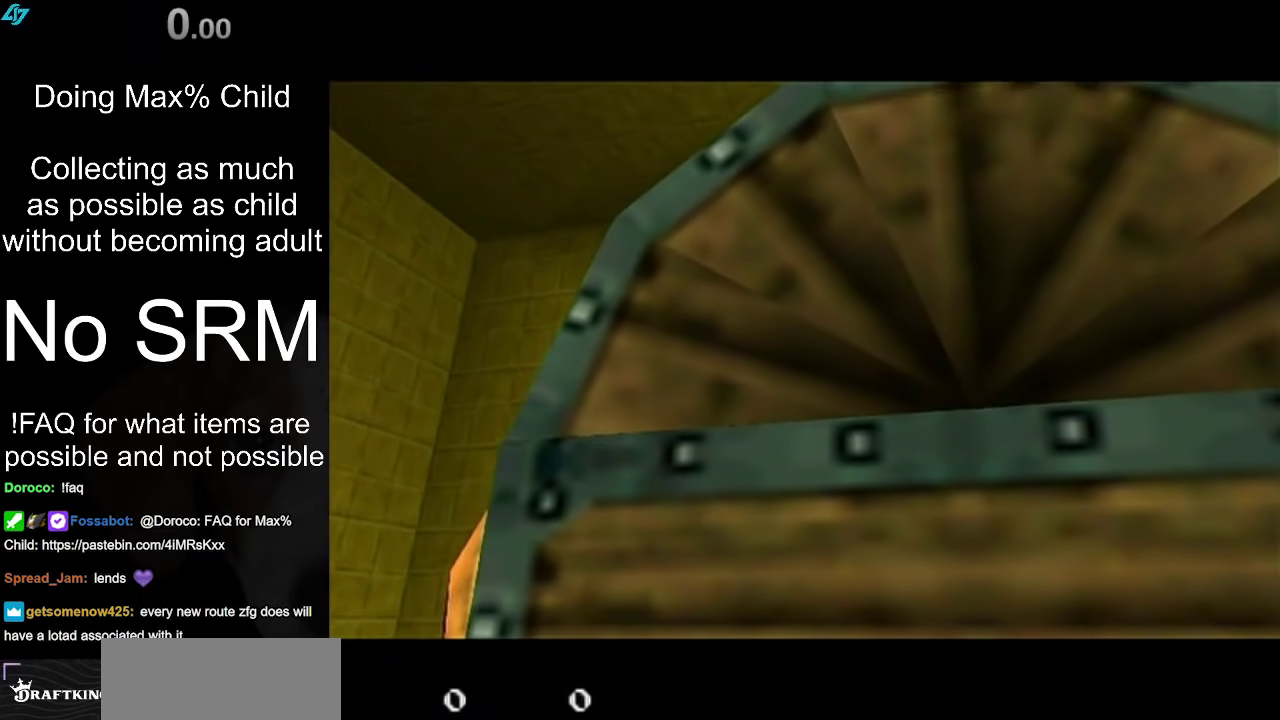
{"dt_ms": 500, "buttons": [], "left_stick": "center", "right_stick": "center", "events": []}
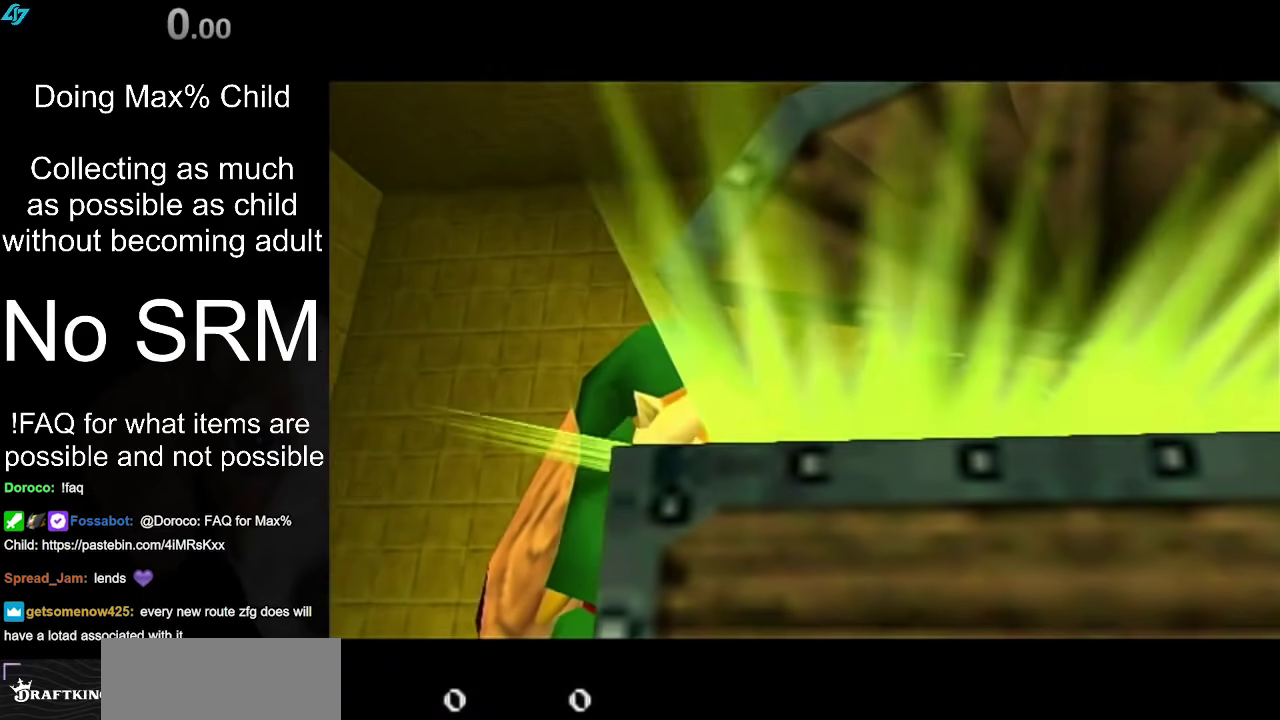
{"dt_ms": 500, "buttons": [], "left_stick": "center", "right_stick": "center", "events": []}
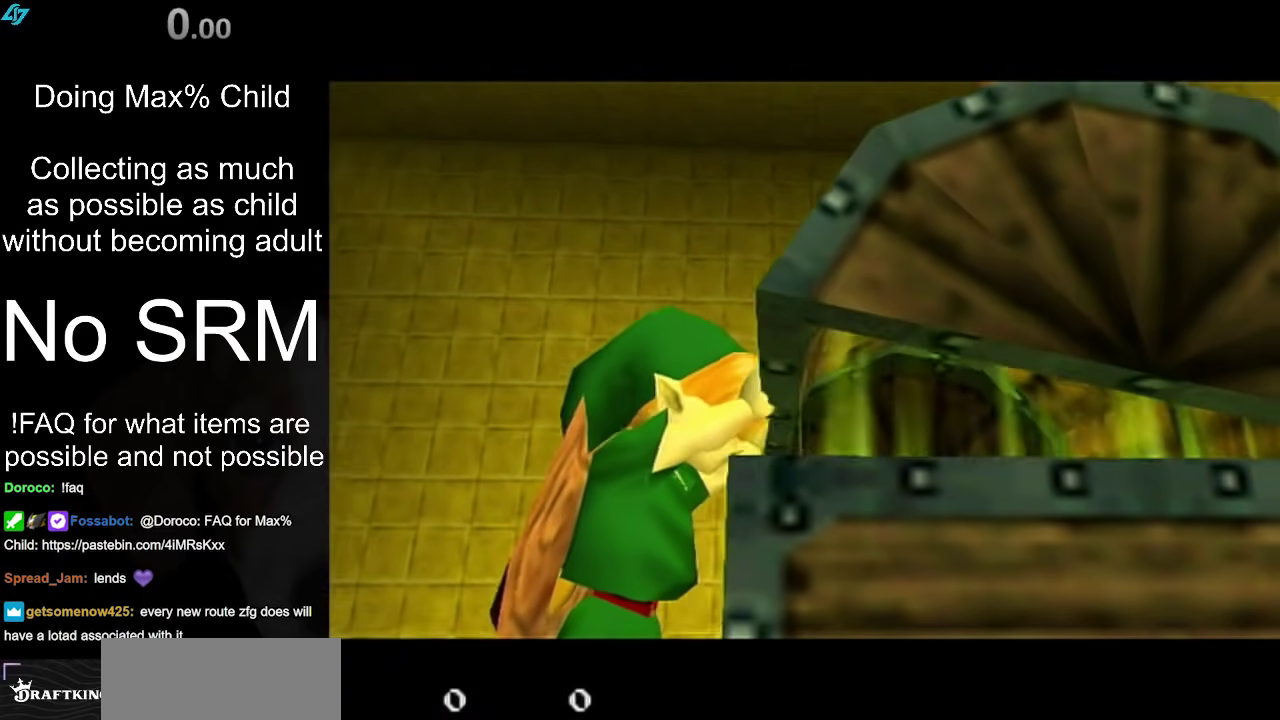
{"dt_ms": 500, "buttons": [], "left_stick": "center", "right_stick": "center", "events": []}
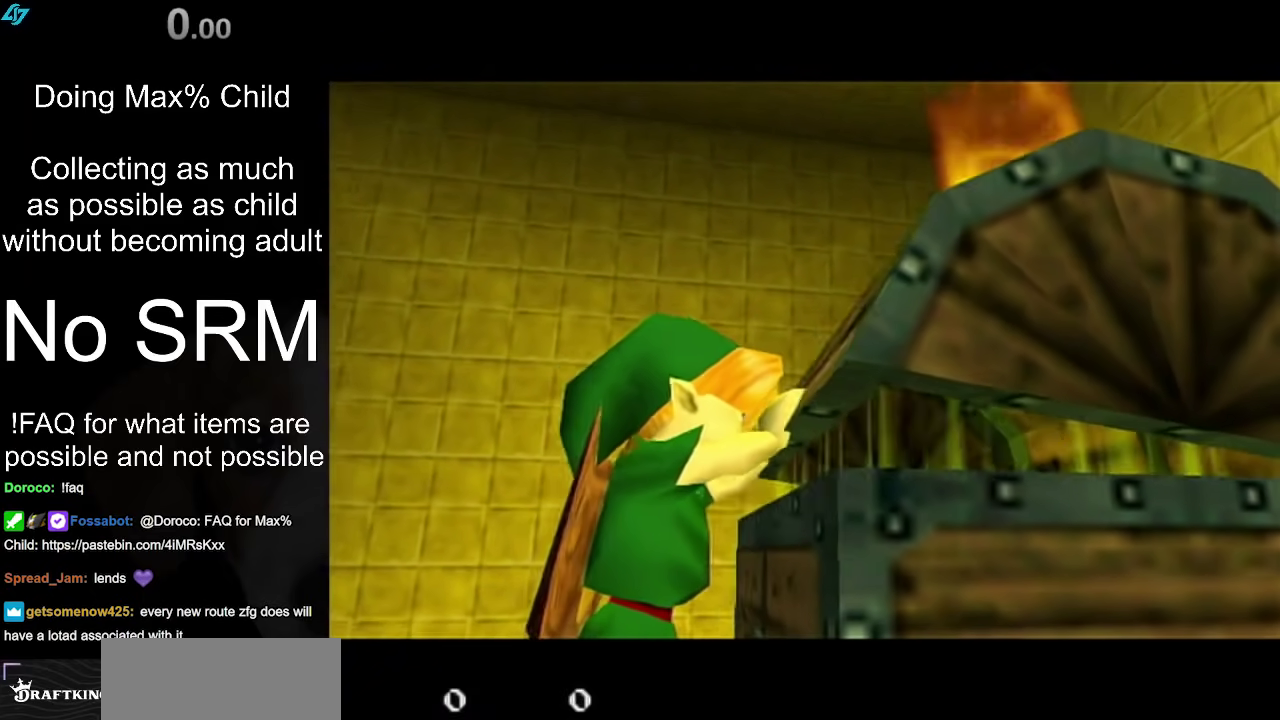
{"dt_ms": 500, "buttons": [], "left_stick": "center", "right_stick": "center", "events": []}
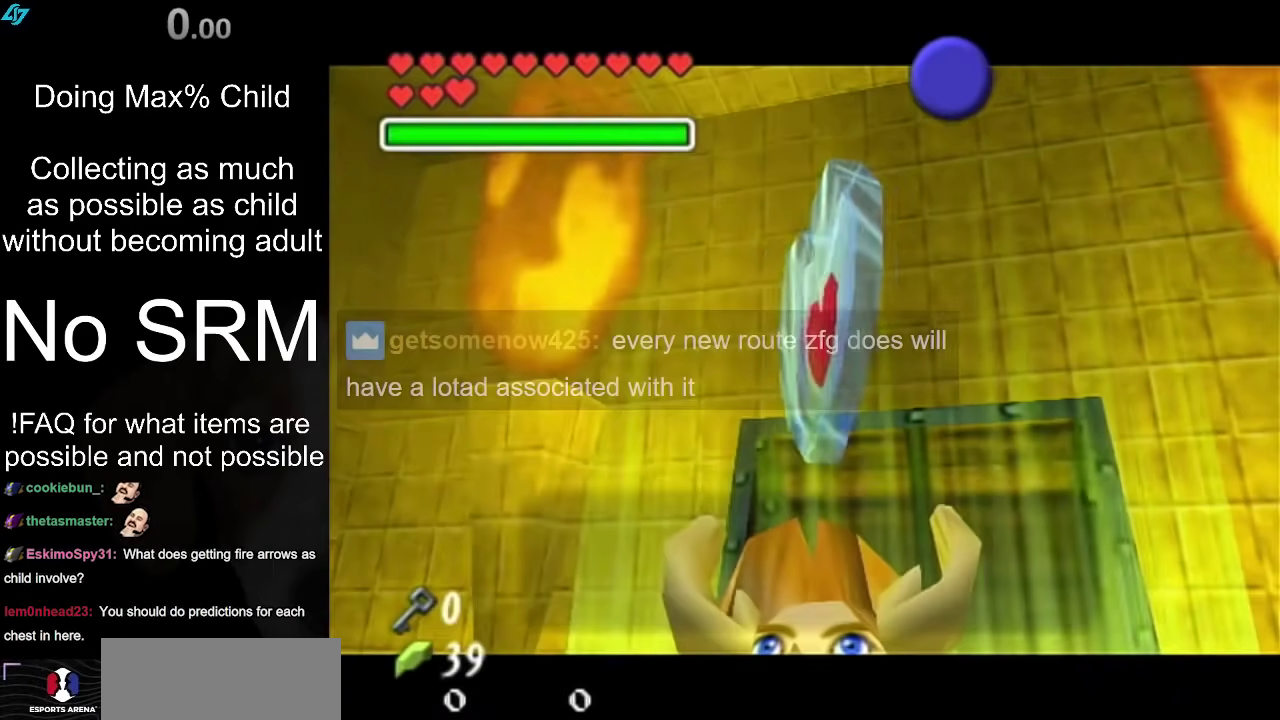
{"dt_ms": 700, "buttons": ["A", "B"], "left_stick": "down-right", "right_stick": "center", "events": [[183, "left_stick", "down-right"], [600, "B", "down"], [633, "A", "down"]]}
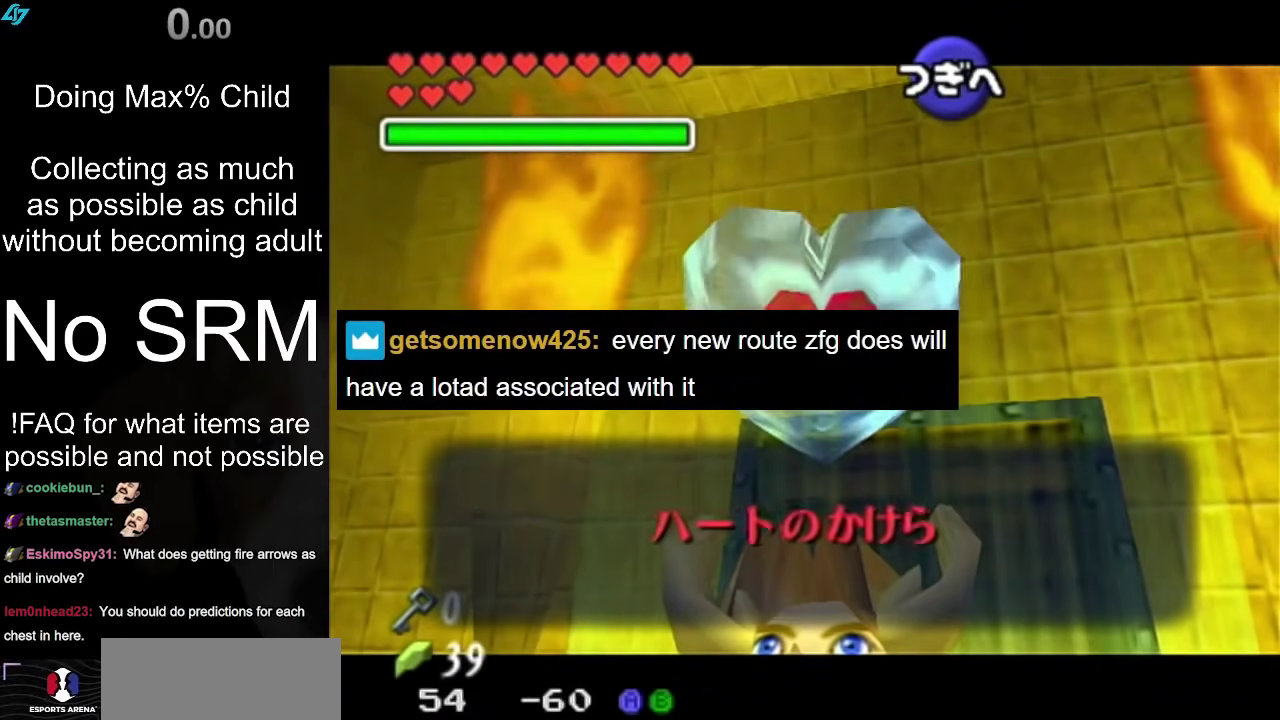
{"dt_ms": 500, "buttons": [], "left_stick": "down-right", "right_stick": "center", "events": [[17, "A", "up"], [50, "B", "up"], [333, "A", "down"], [333, "B", "down"], [450, "A", "up"], [450, "B", "up"]]}
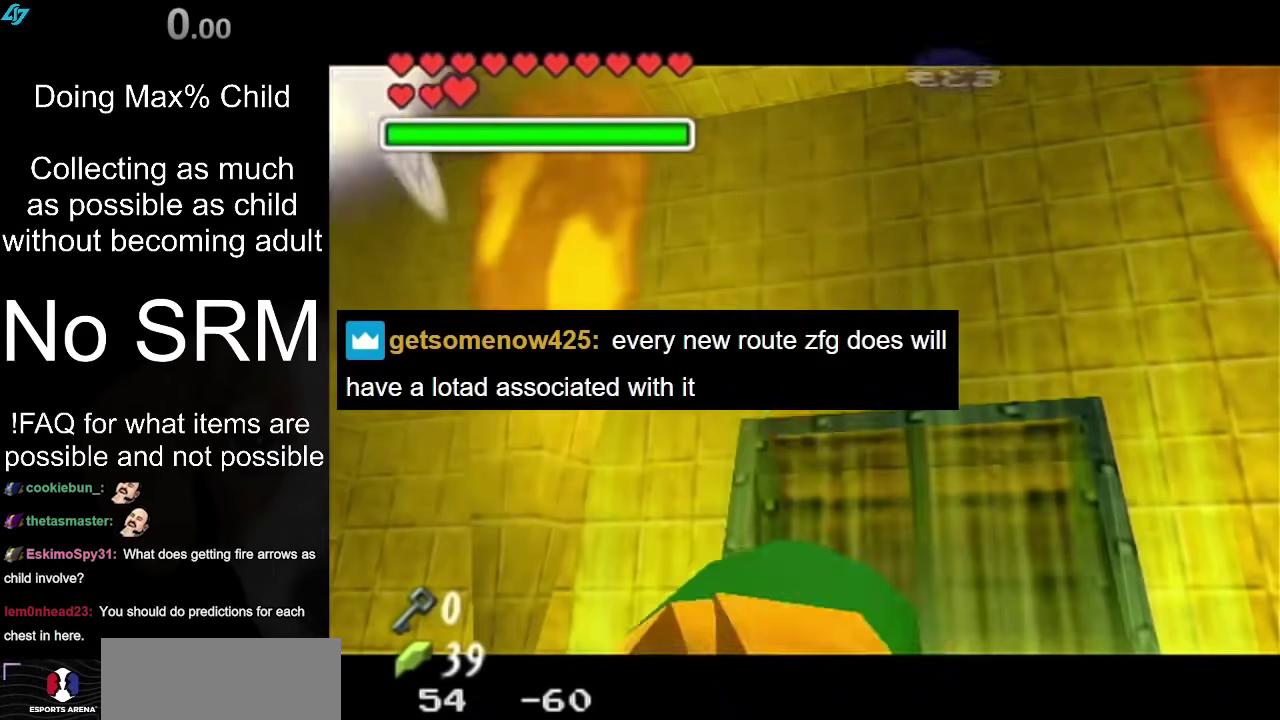
{"dt_ms": 500, "buttons": [], "left_stick": "down-right", "right_stick": "center", "events": [[333, "A", "down"], [350, "B", "down"], [417, "B", "up"], [450, "A", "up"]]}
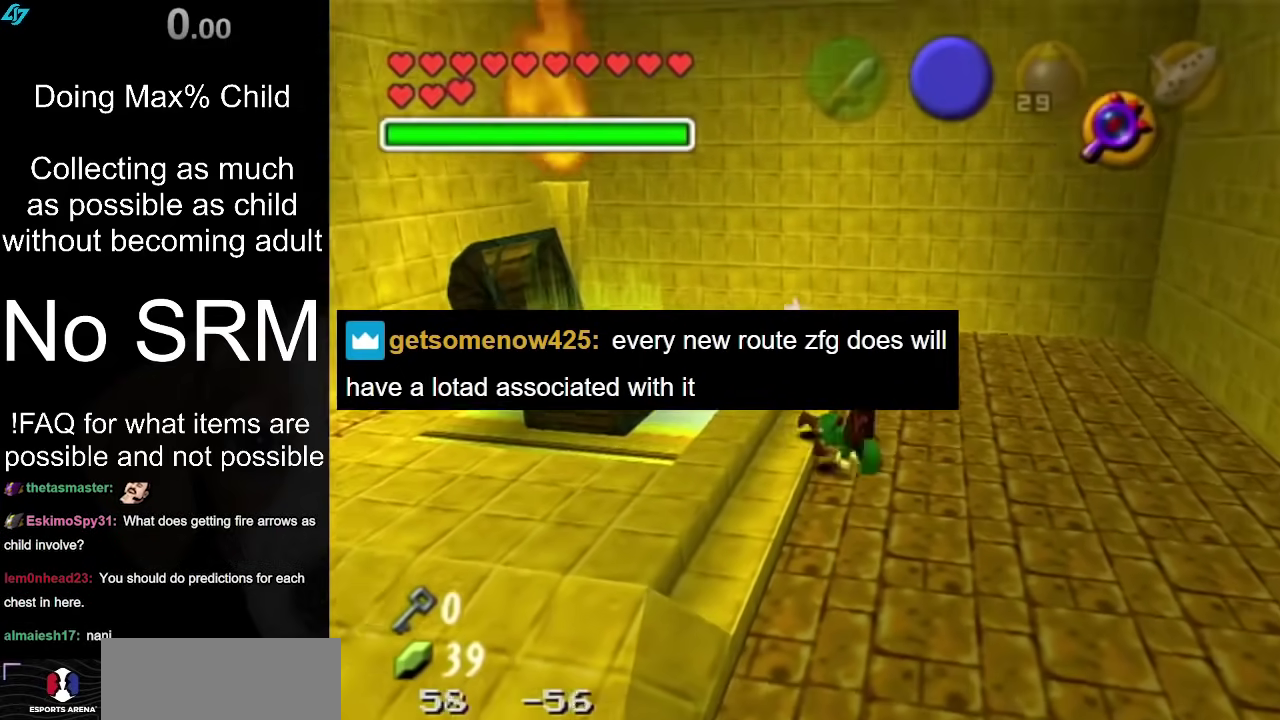
{"dt_ms": 400, "buttons": [], "left_stick": "down-right", "right_stick": "center", "events": []}
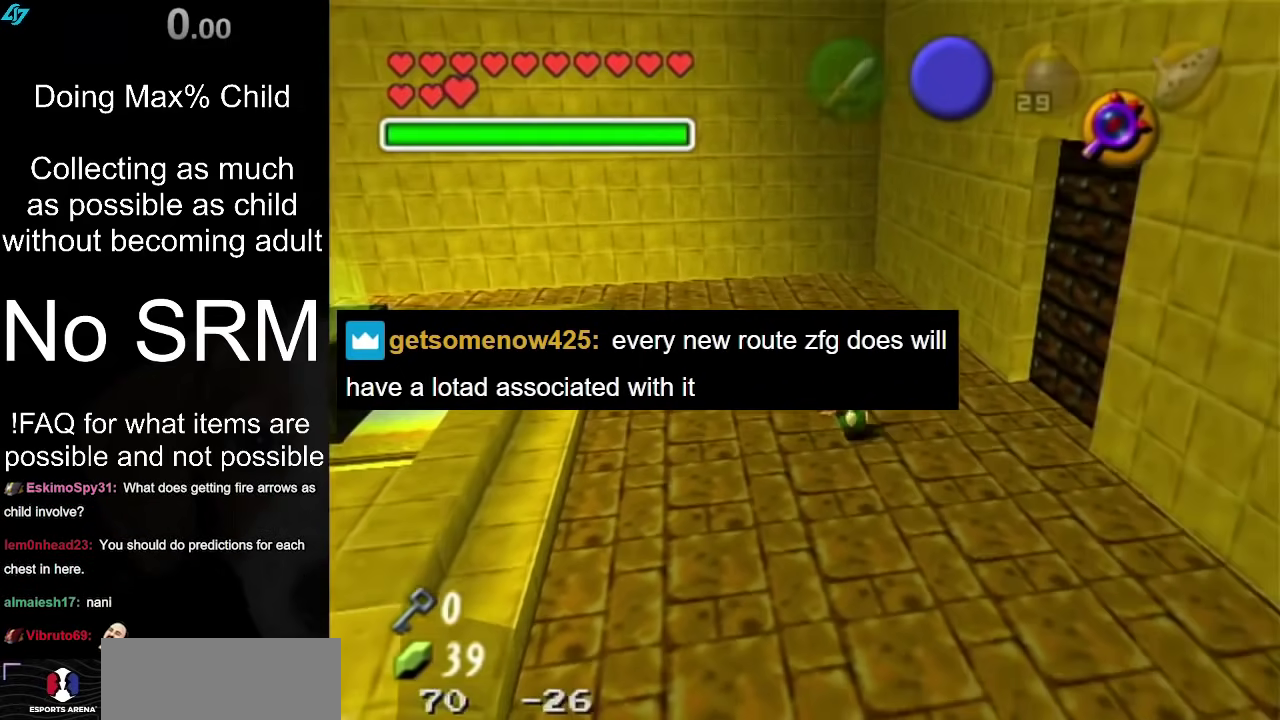
{"dt_ms": 500, "buttons": [], "left_stick": "right", "right_stick": "center", "events": [[17, "left_stick", "right"], [133, "left_stick", "up-right"], [467, "left_stick", "right"]]}